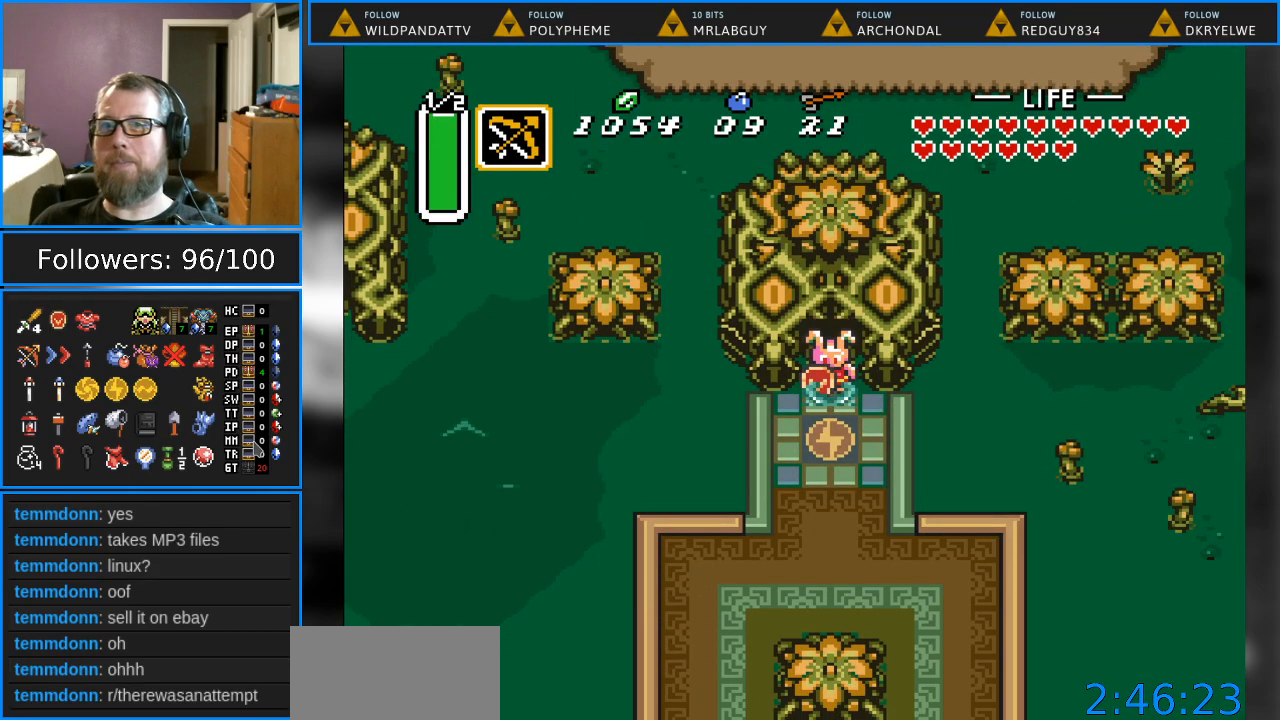
Gameplay with a controller (Nintendo layout); each line is a JSON object with the inputs held at the frame after it. "events" lists button and stick changes between this image and that frame as [ms after this image, input, new state], when the widget could be followed in between. Not read: L1 L3 R1 R3.
{"buttons": [], "events": [[17, "DPAD_DOWN", "down"], [333, "DPAD_DOWN", "up"]]}
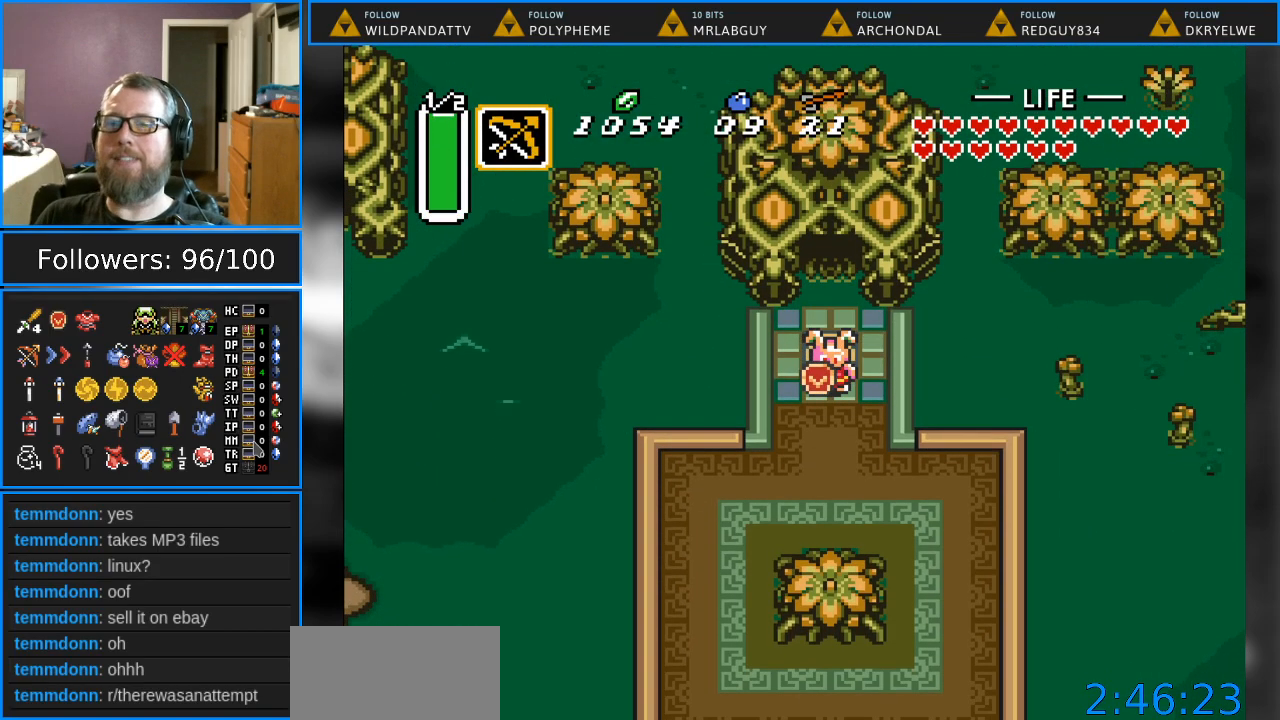
{"buttons": [], "events": [[67, "START", "down"], [267, "START", "up"]]}
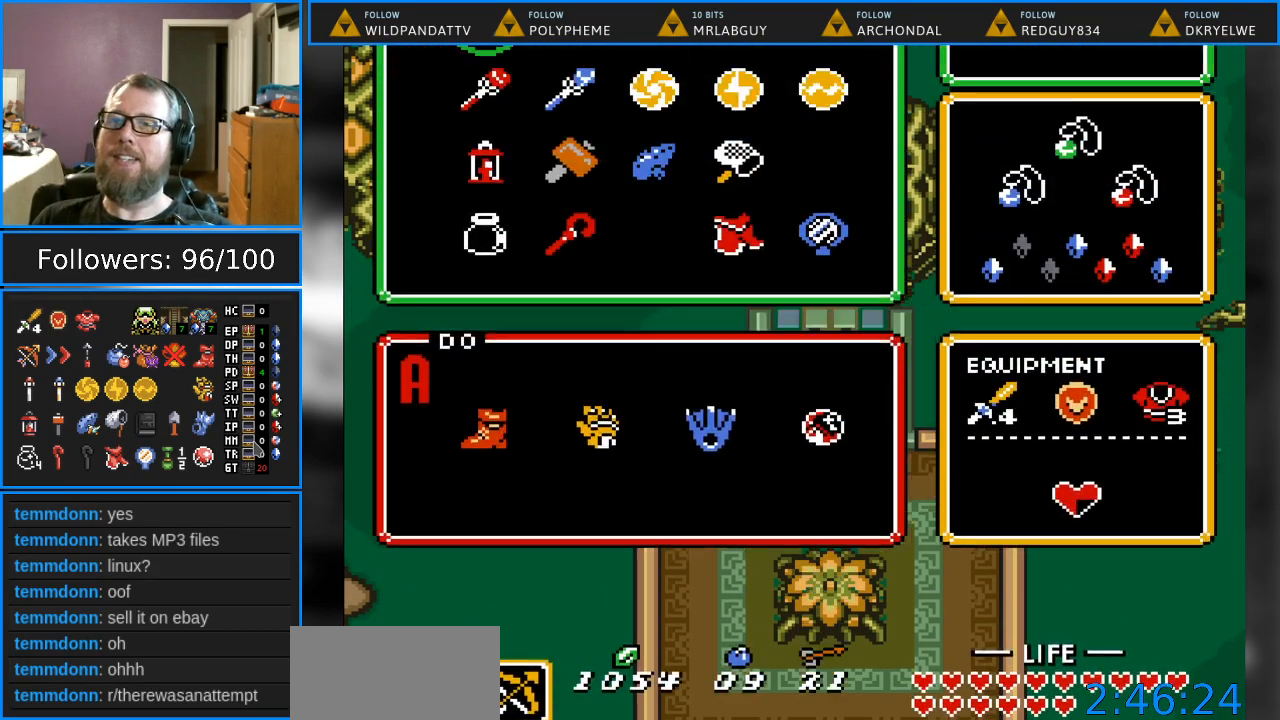
{"buttons": ["DPAD_RIGHT"], "events": [[500, "DPAD_RIGHT", "down"]]}
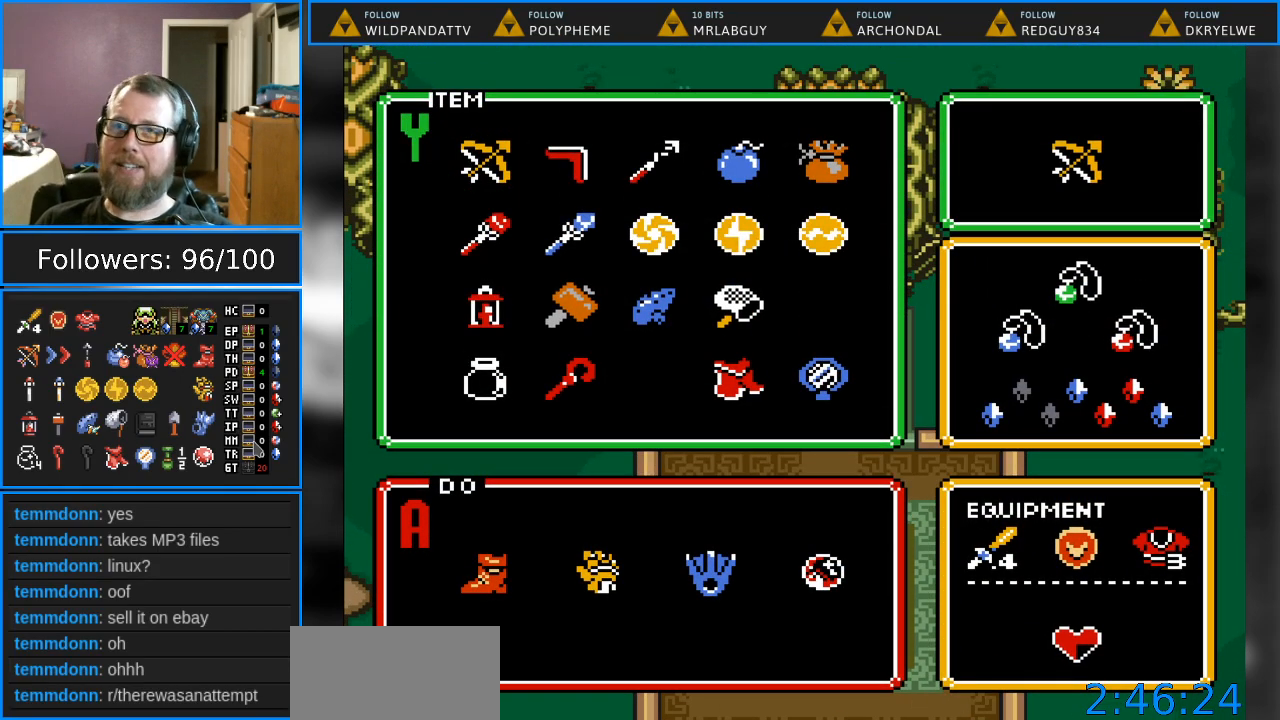
{"buttons": [], "events": [[117, "DPAD_RIGHT", "up"], [200, "DPAD_RIGHT", "down"], [283, "DPAD_RIGHT", "up"], [400, "DPAD_RIGHT", "down"], [483, "DPAD_RIGHT", "up"]]}
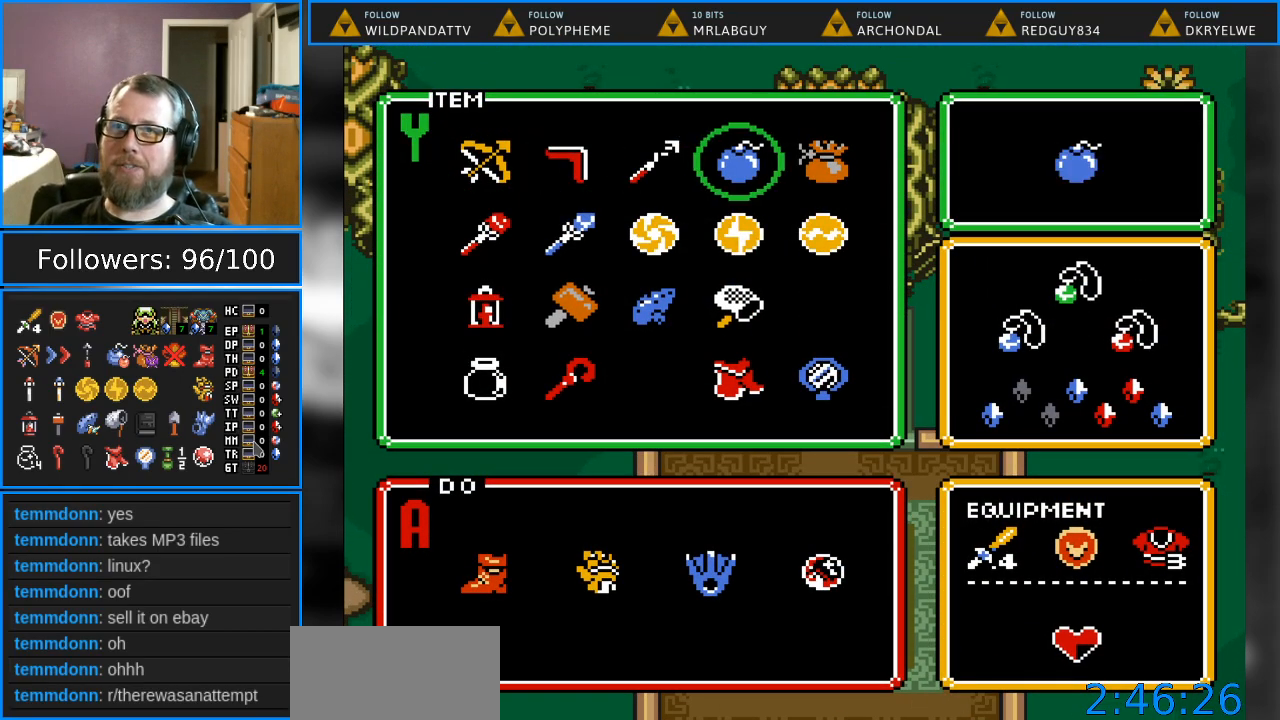
{"buttons": ["DPAD_DOWN"], "events": [[100, "DPAD_DOWN", "down"], [183, "DPAD_DOWN", "up"], [283, "DPAD_DOWN", "down"], [367, "DPAD_DOWN", "up"], [433, "DPAD_DOWN", "down"]]}
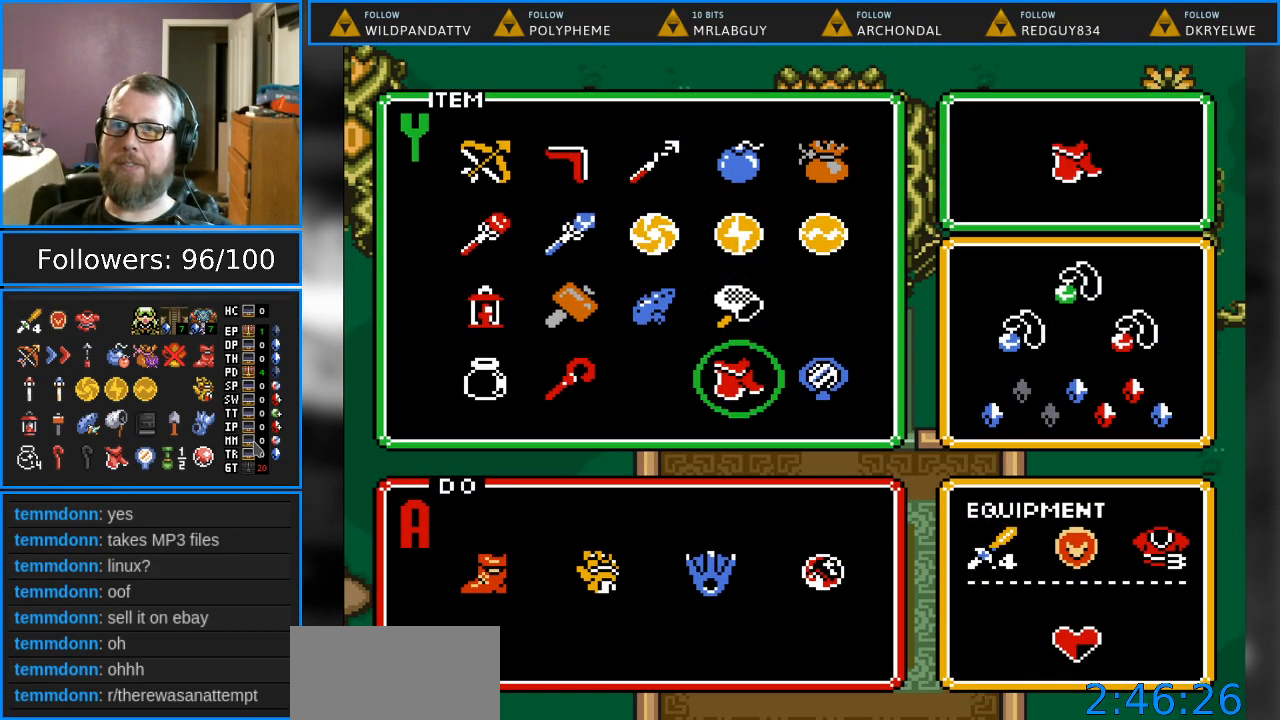
{"buttons": [], "events": [[17, "DPAD_DOWN", "up"], [133, "DPAD_RIGHT", "down"], [233, "DPAD_RIGHT", "up"], [233, "START", "down"], [400, "START", "up"]]}
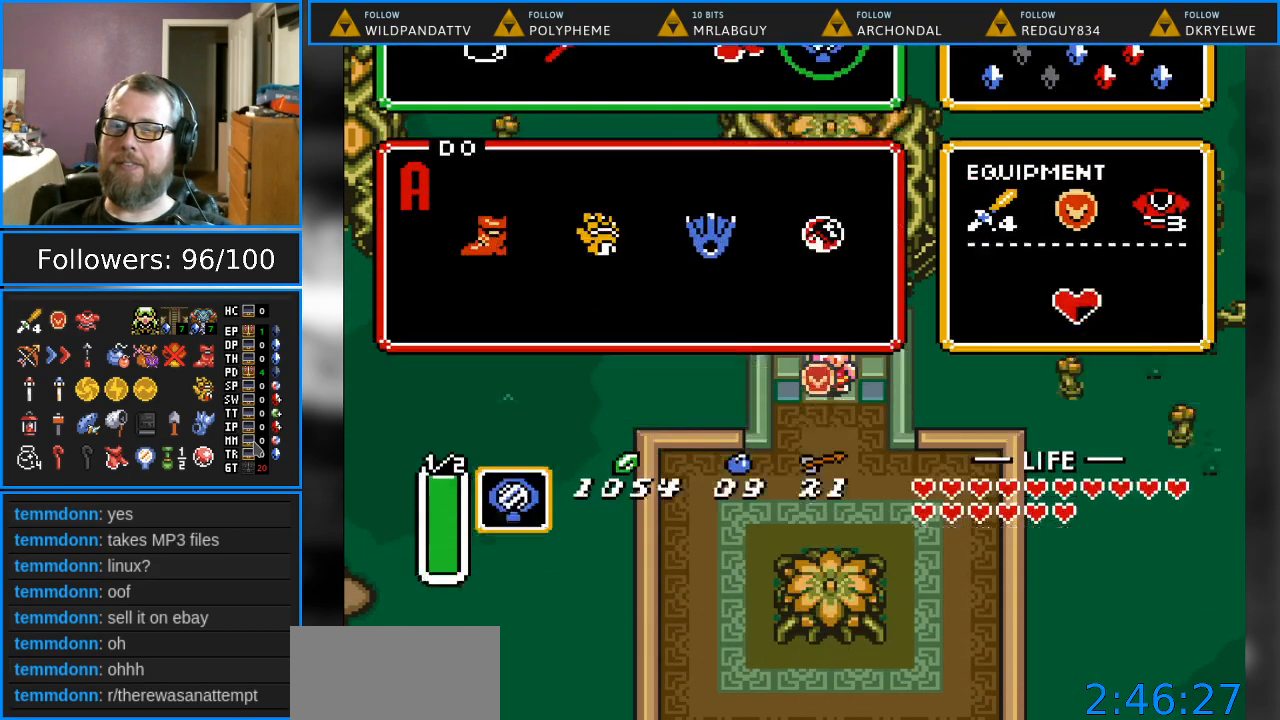
{"buttons": ["DPAD_UP"], "events": [[483, "DPAD_UP", "down"]]}
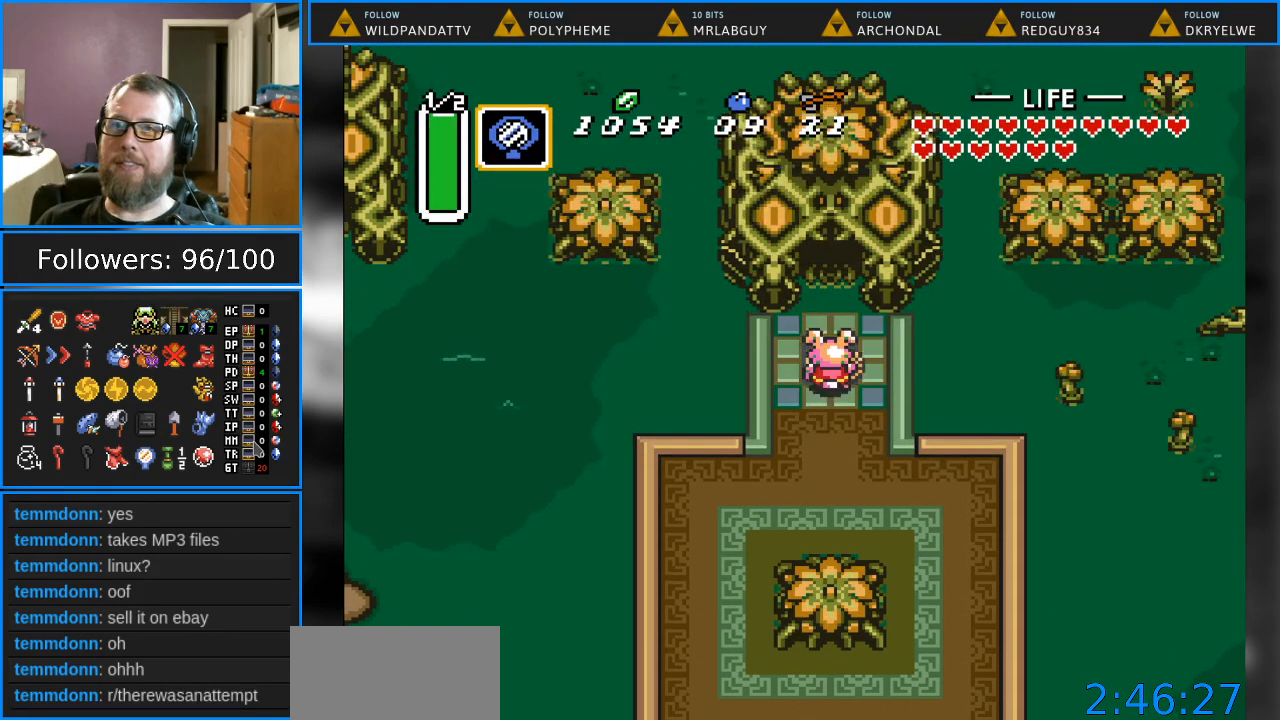
{"buttons": [], "events": [[67, "DPAD_UP", "up"], [133, "Y", "down"], [333, "Y", "up"]]}
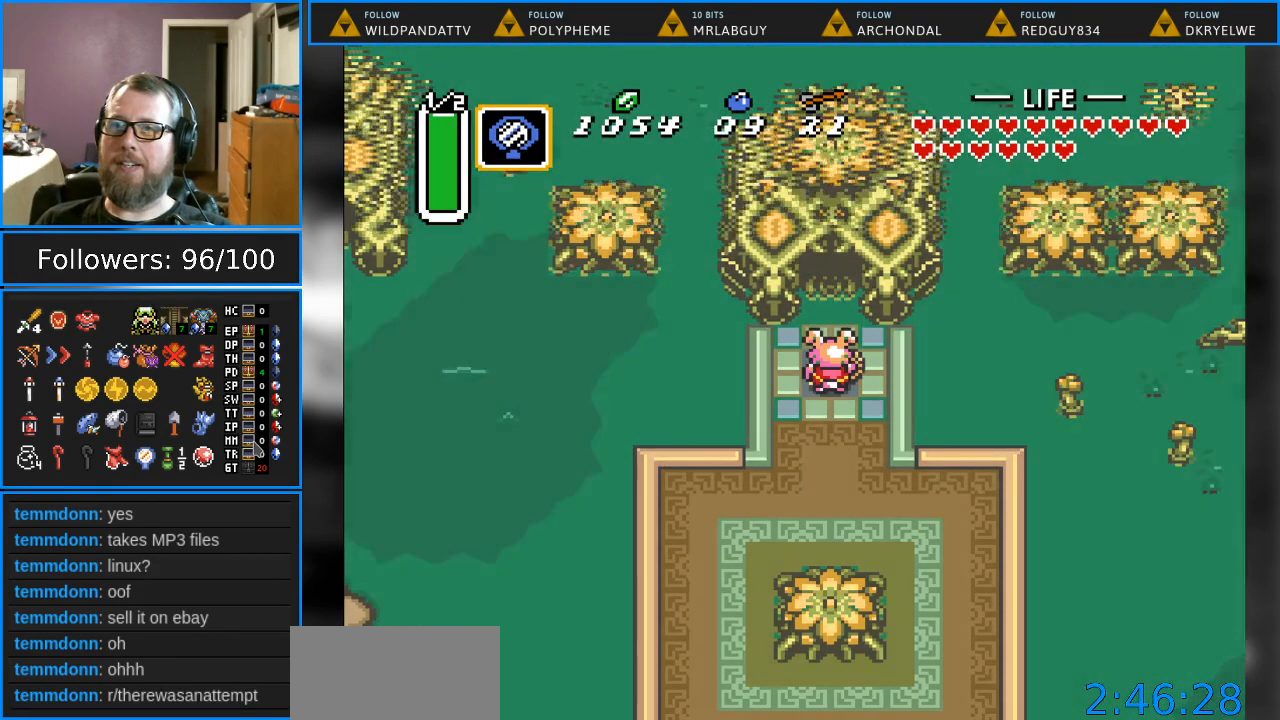
{"buttons": [], "events": []}
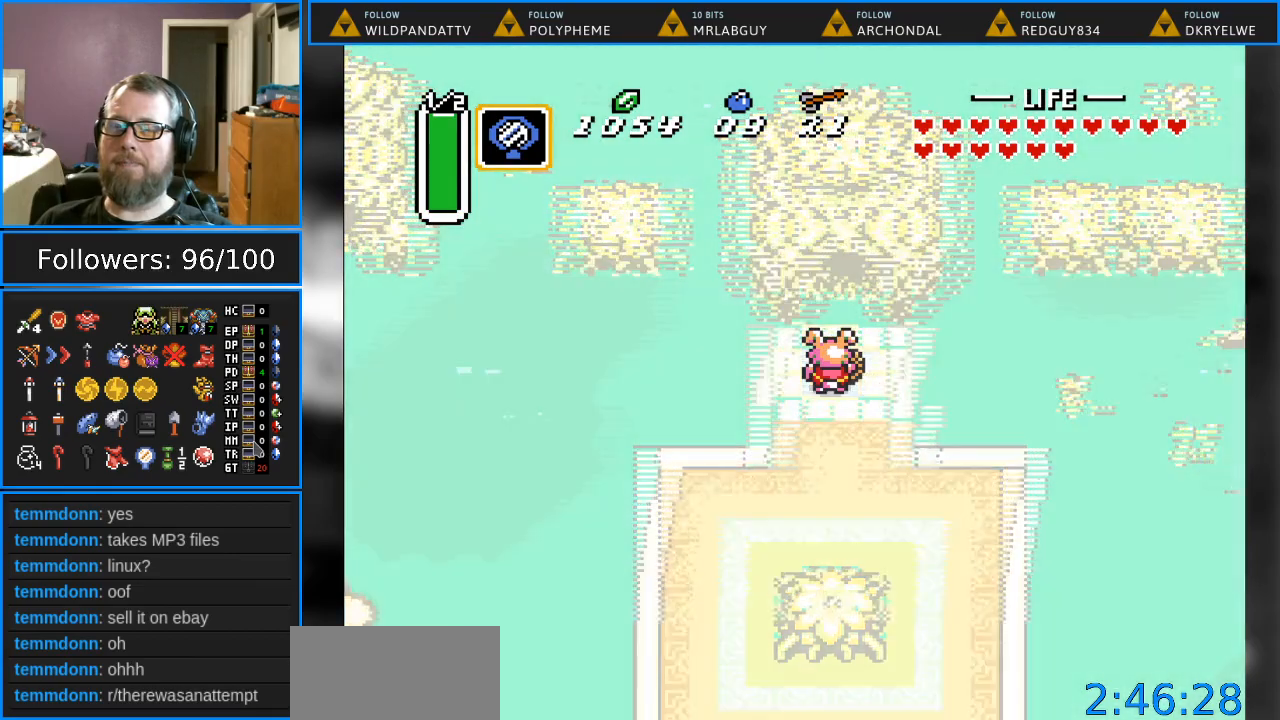
{"buttons": [], "events": []}
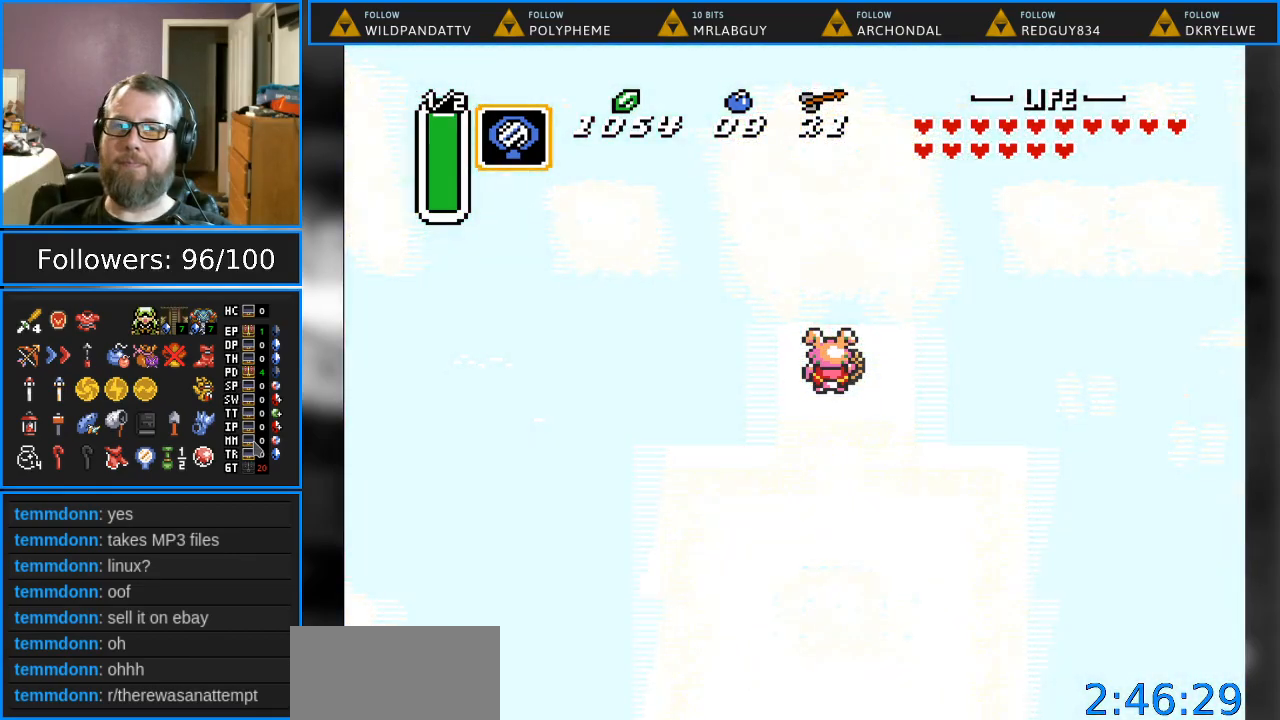
{"buttons": [], "events": []}
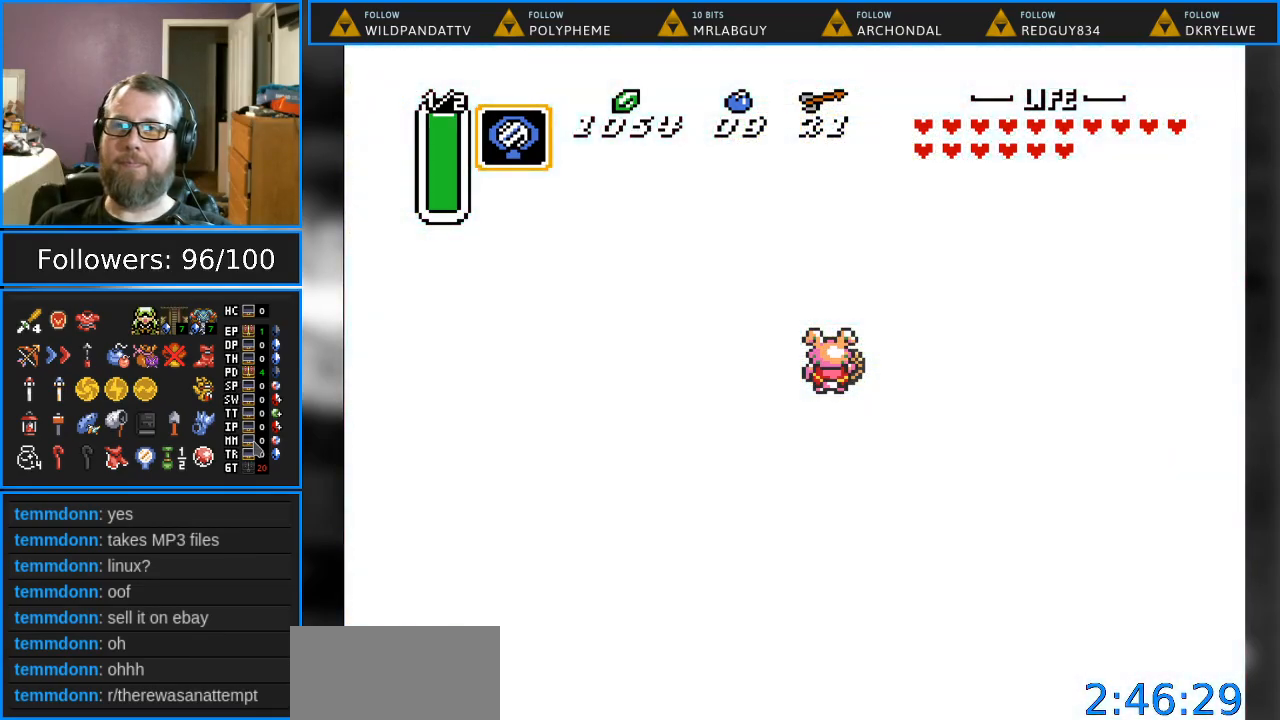
{"buttons": [], "events": []}
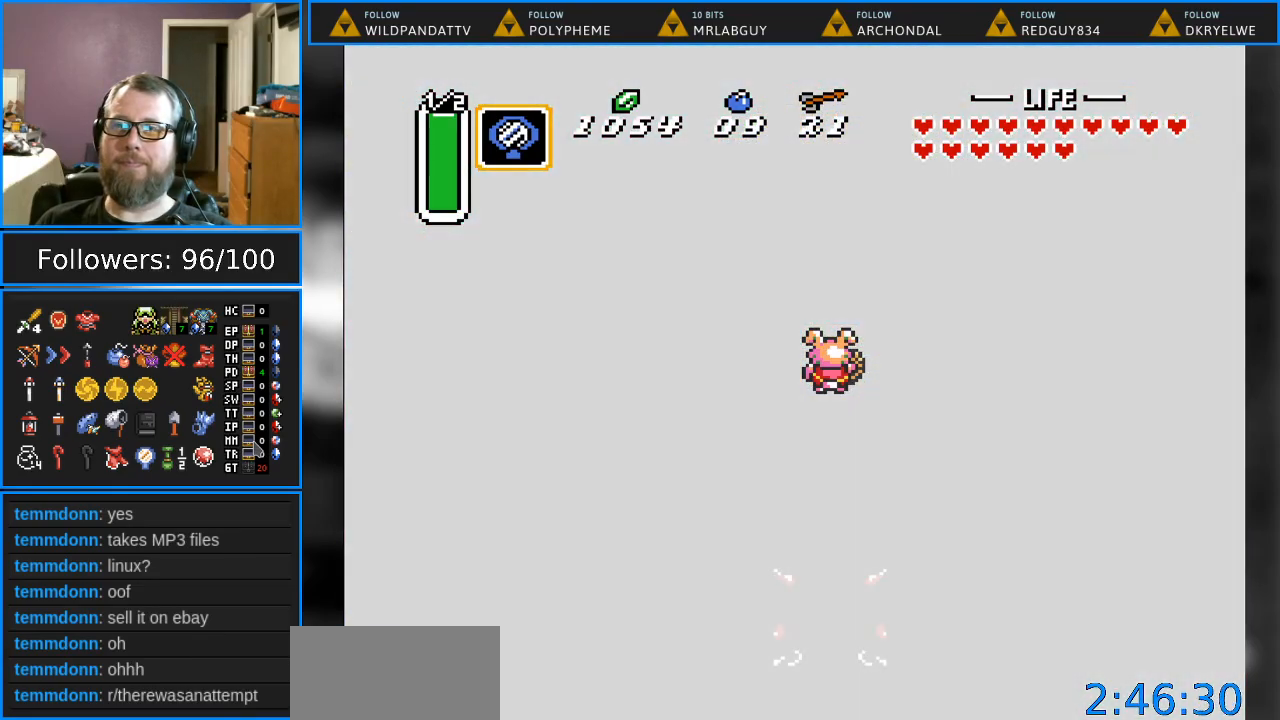
{"buttons": [], "events": []}
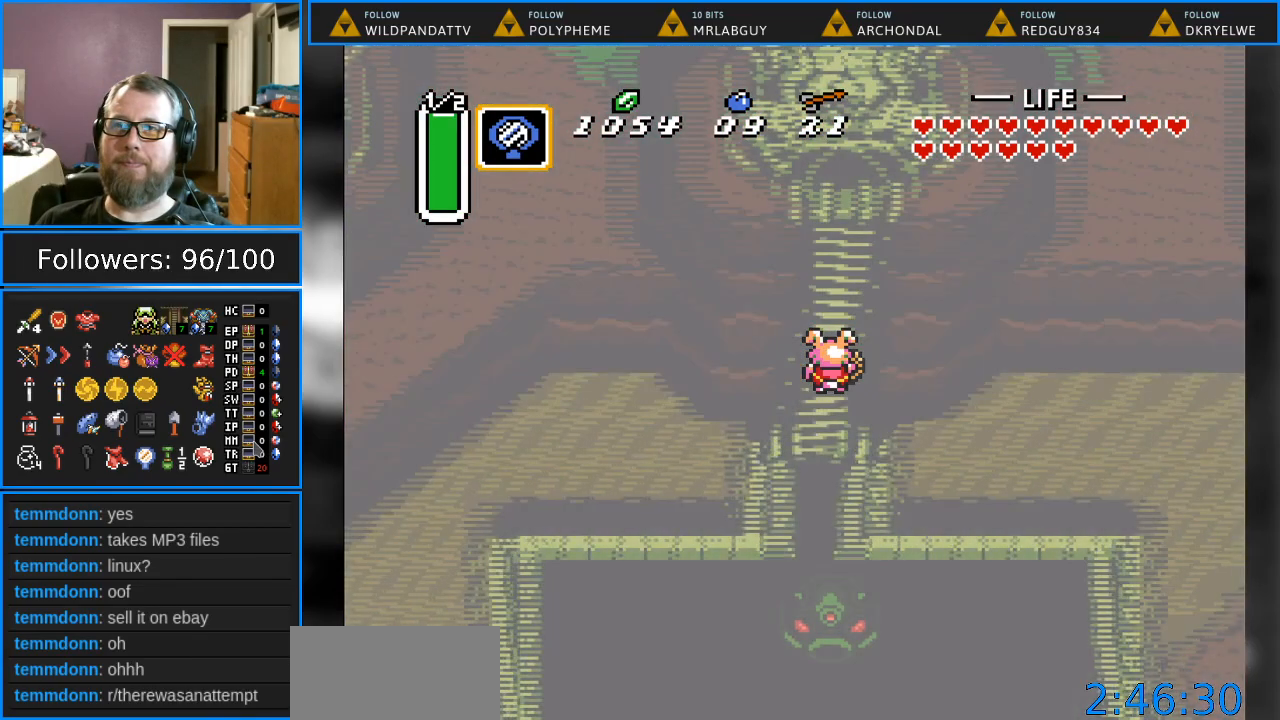
{"buttons": [], "events": []}
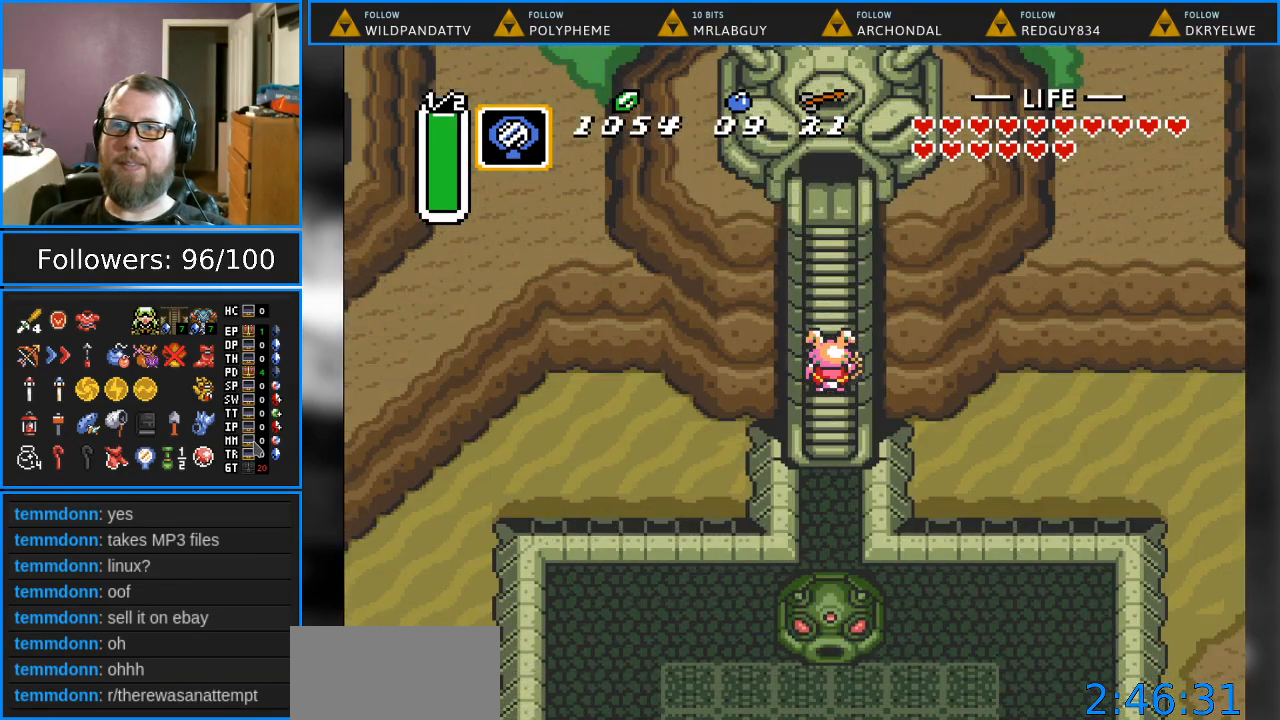
{"buttons": ["DPAD_UP"], "events": [[233, "DPAD_UP", "down"]]}